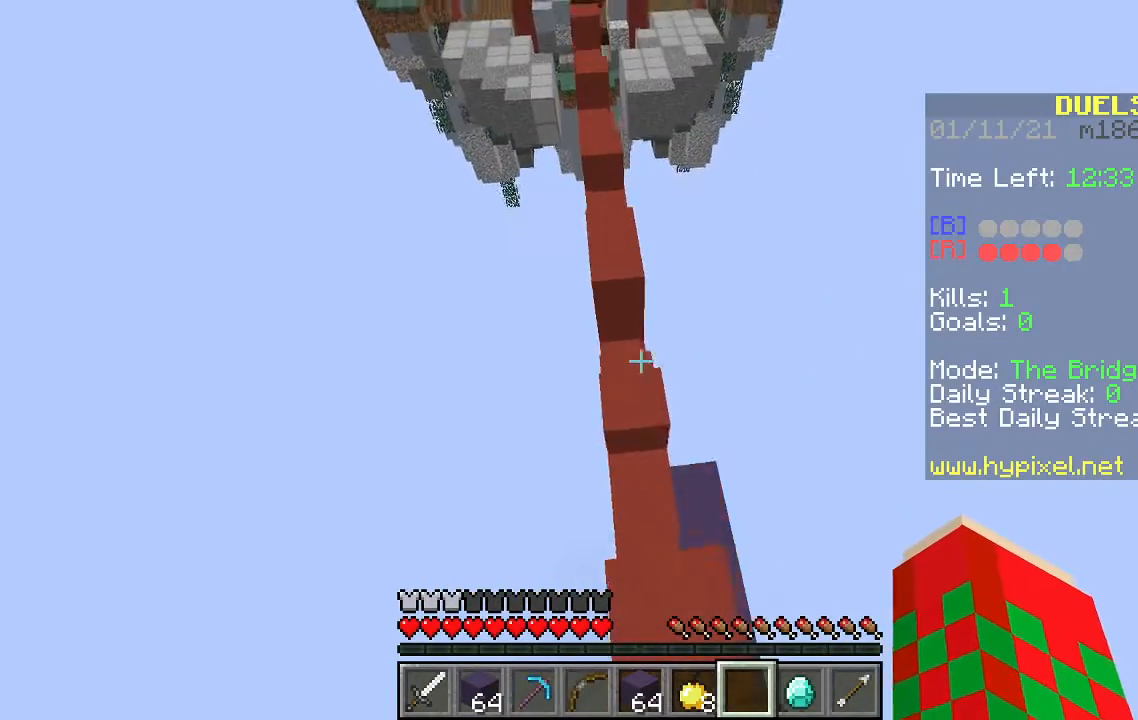
Gameplay with keyboard and mouse; each line is a JSON object with the keys and mouse buttons held at the frame after it. "events" lists presses ("down") and releases ("up") of "a", "d", "s", "space", "w", "mouse_left" and "mouse_right" between this image and that frame as [ms after this image, input, new state], when the widget could be followed in between. "mouse_left", "mouse_right" = the "left", "right" buttons of the "mouse" list. No other keys are recorded. Fast repeated clicks can show as one long hold. Mouse movement is not recorded.
{"keys": ["w"], "mouse": [], "events": []}
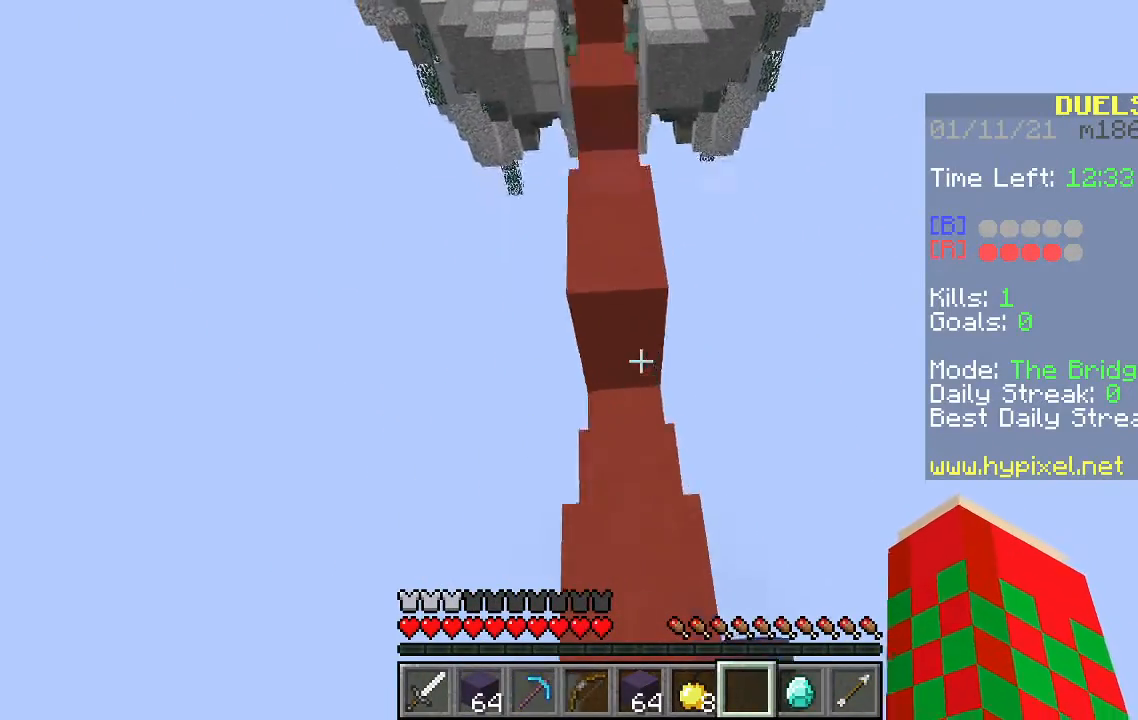
{"keys": ["a", "w"], "mouse": [], "events": [[67, "space", "down"], [333, "a", "down"], [333, "space", "up"]]}
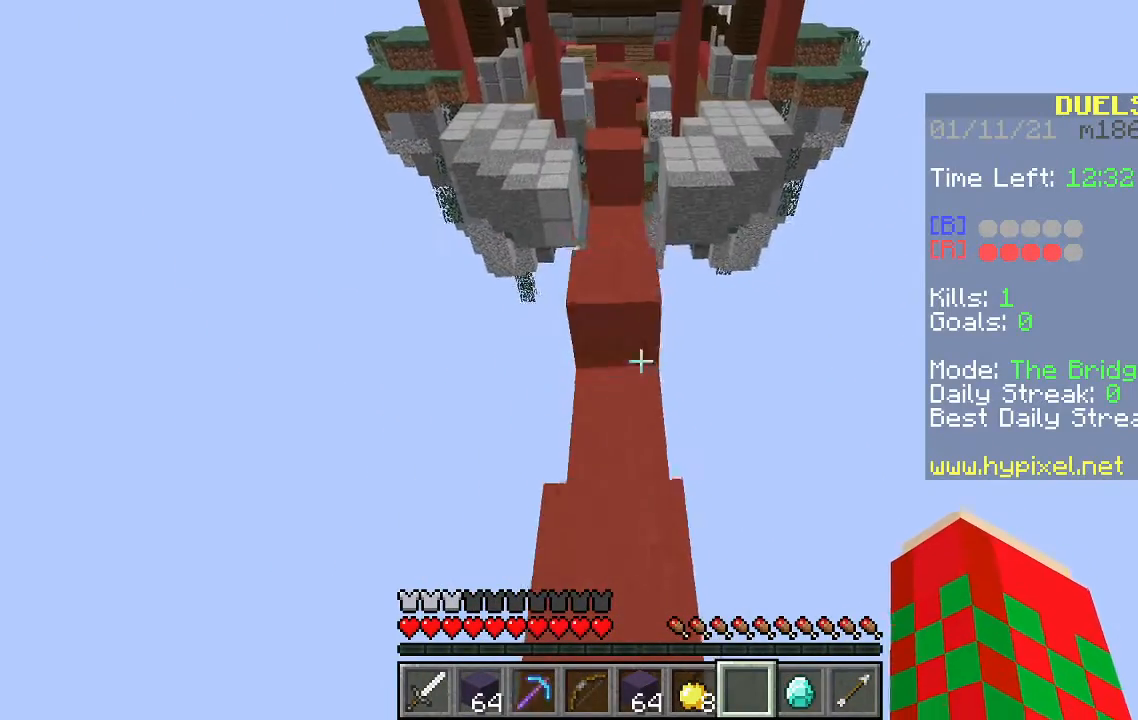
{"keys": ["space", "w"], "mouse": [], "events": [[67, "a", "up"], [200, "space", "down"]]}
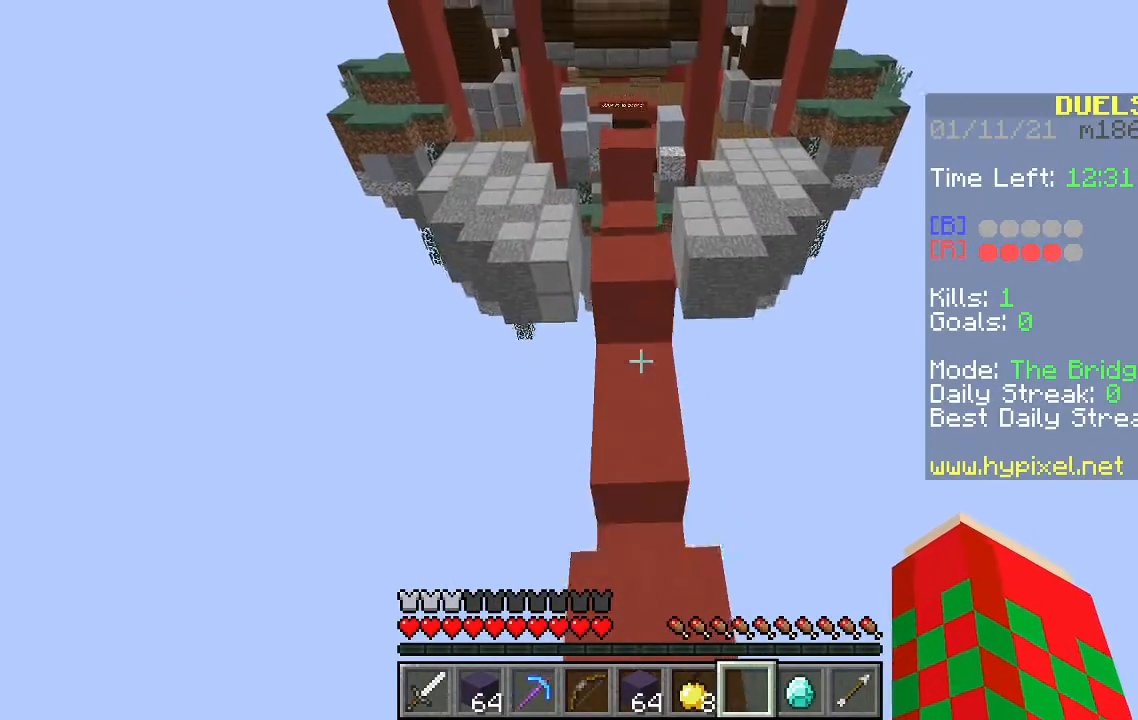
{"keys": ["space", "w"], "mouse": [], "events": [[133, "space", "up"], [333, "space", "down"]]}
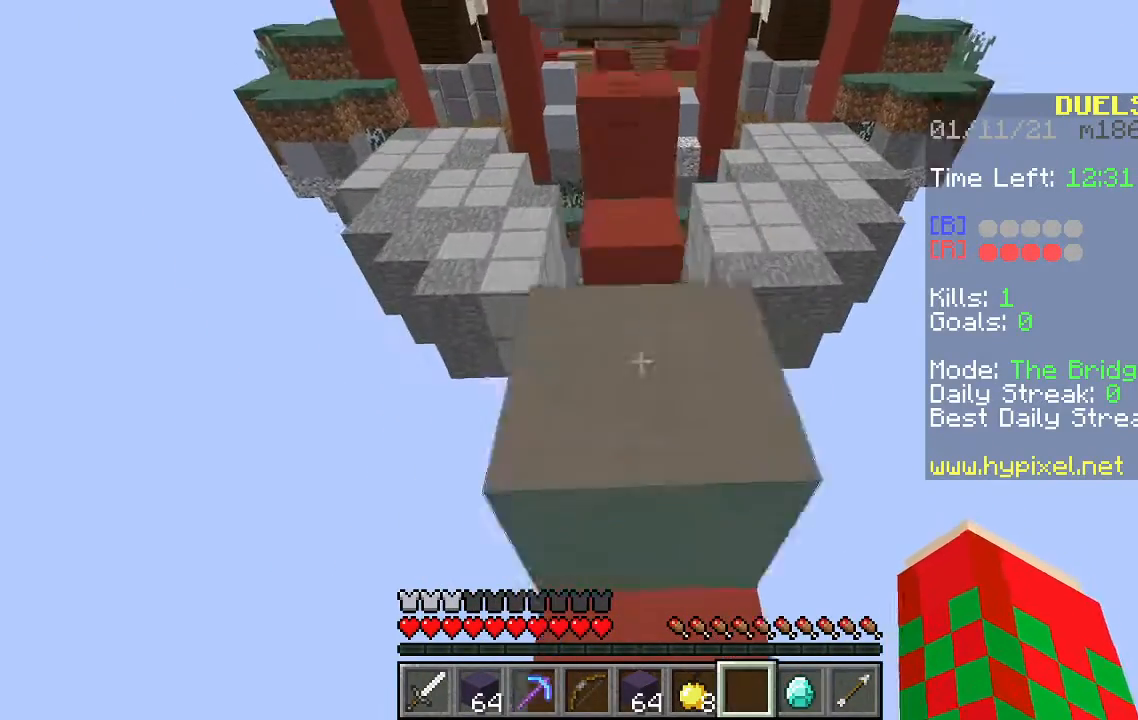
{"keys": ["w"], "mouse": [], "events": [[500, "space", "up"]]}
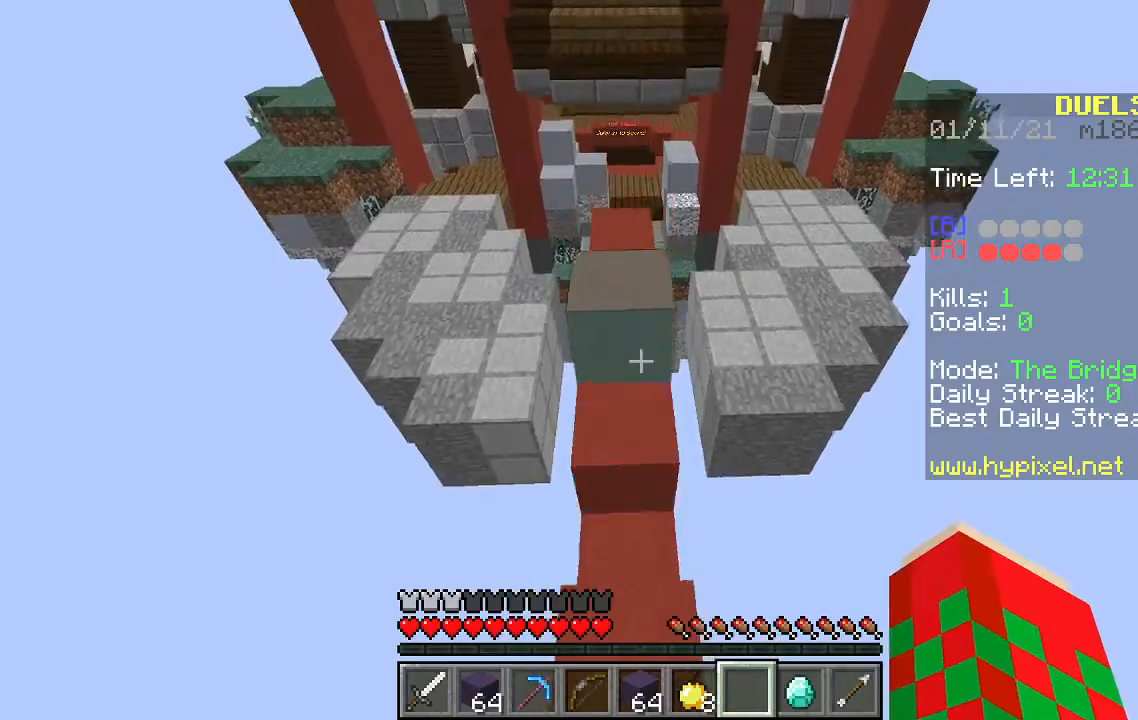
{"keys": ["space", "w"], "mouse": [], "events": [[467, "space", "down"]]}
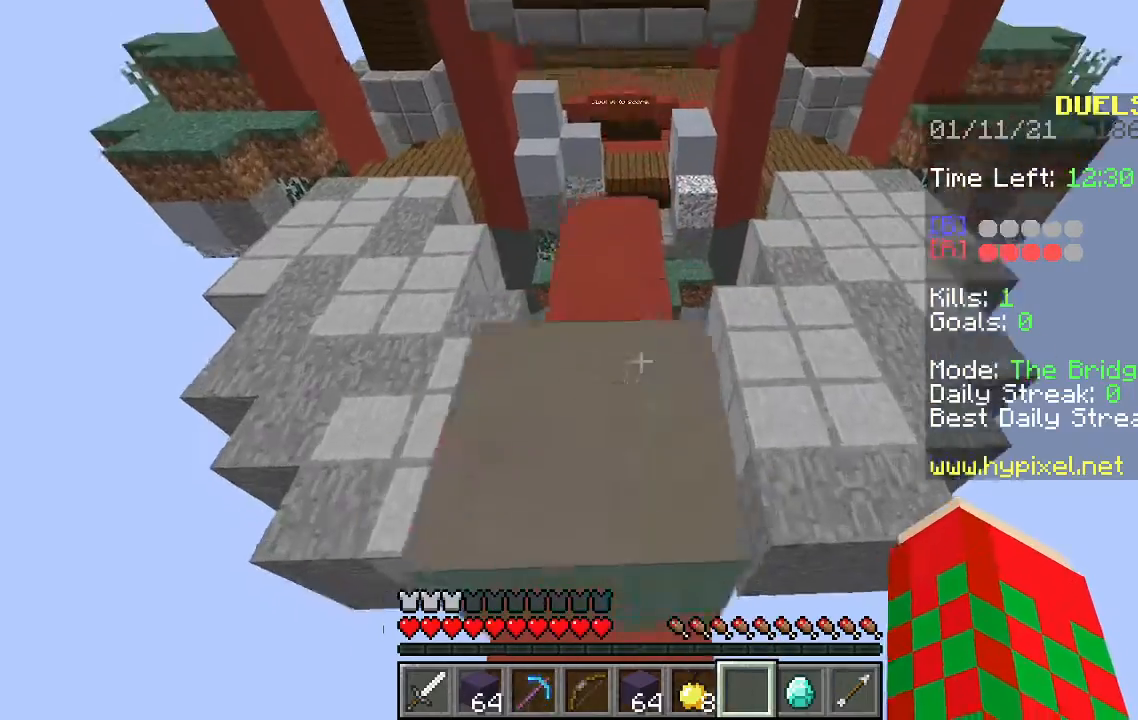
{"keys": ["w"], "mouse": [], "events": [[367, "space", "up"]]}
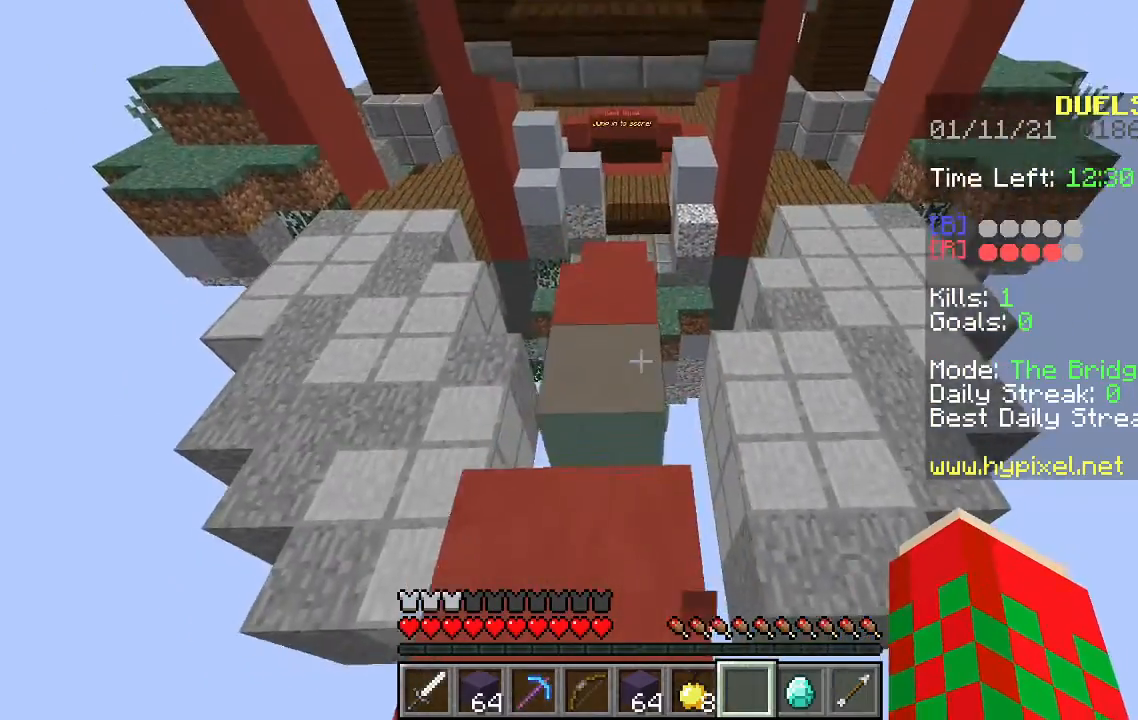
{"keys": ["w"], "mouse": [], "events": []}
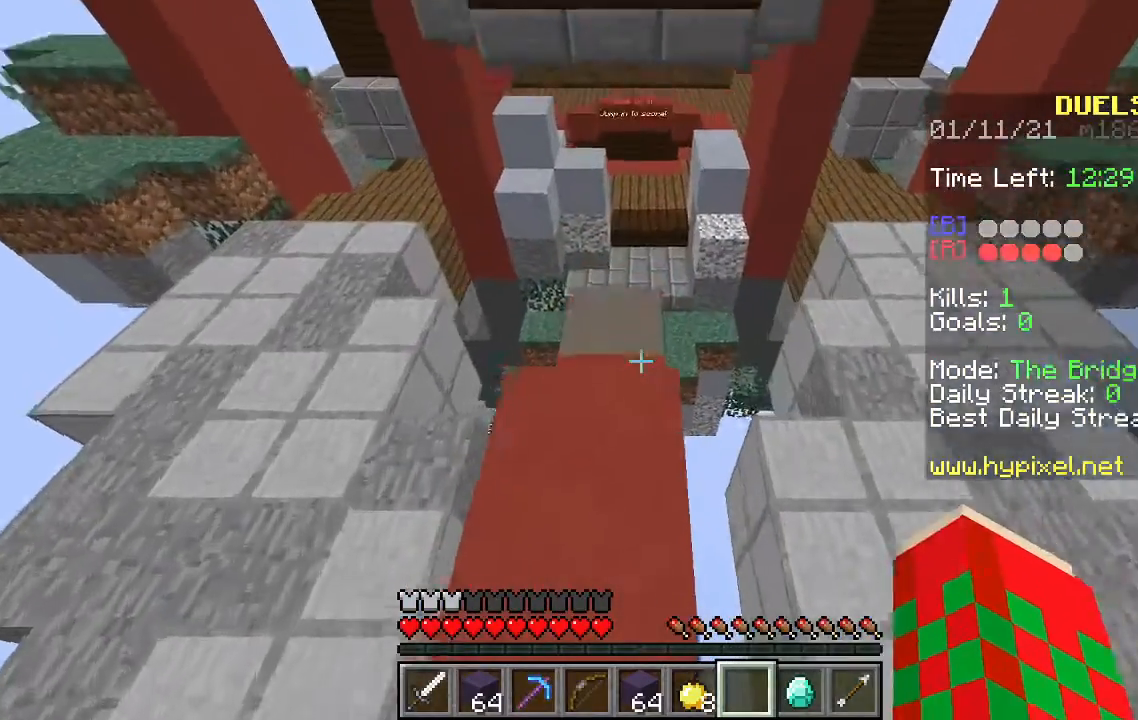
{"keys": ["w"], "mouse": [], "events": []}
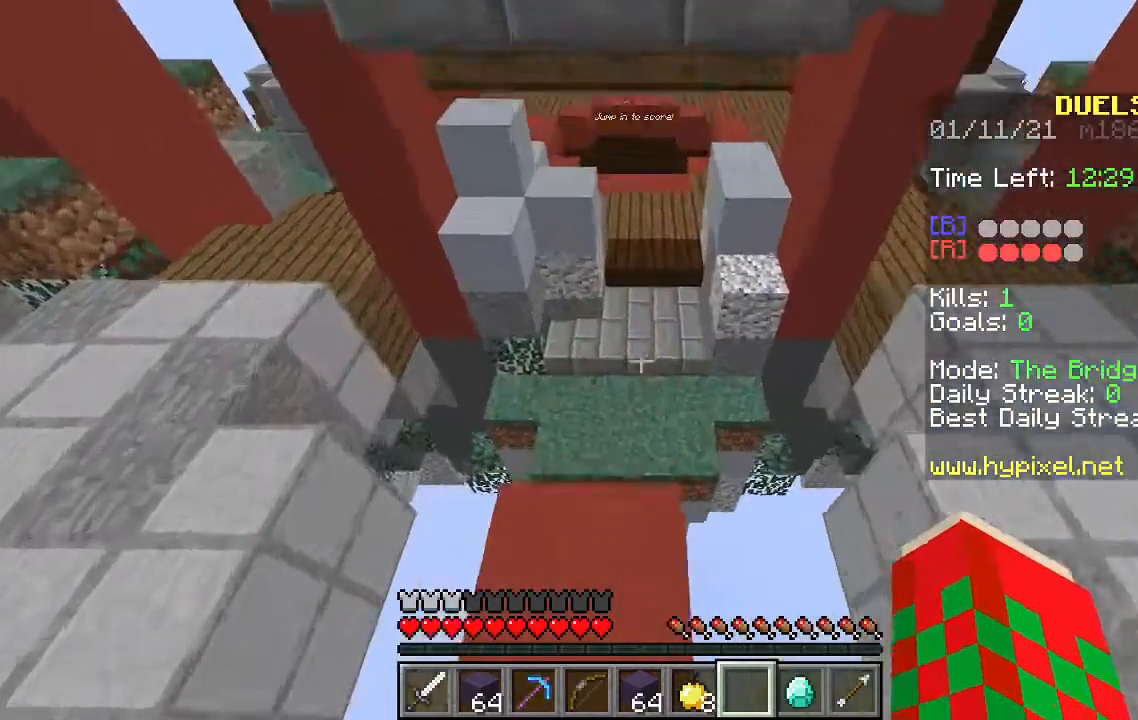
{"keys": ["w"], "mouse": [], "events": []}
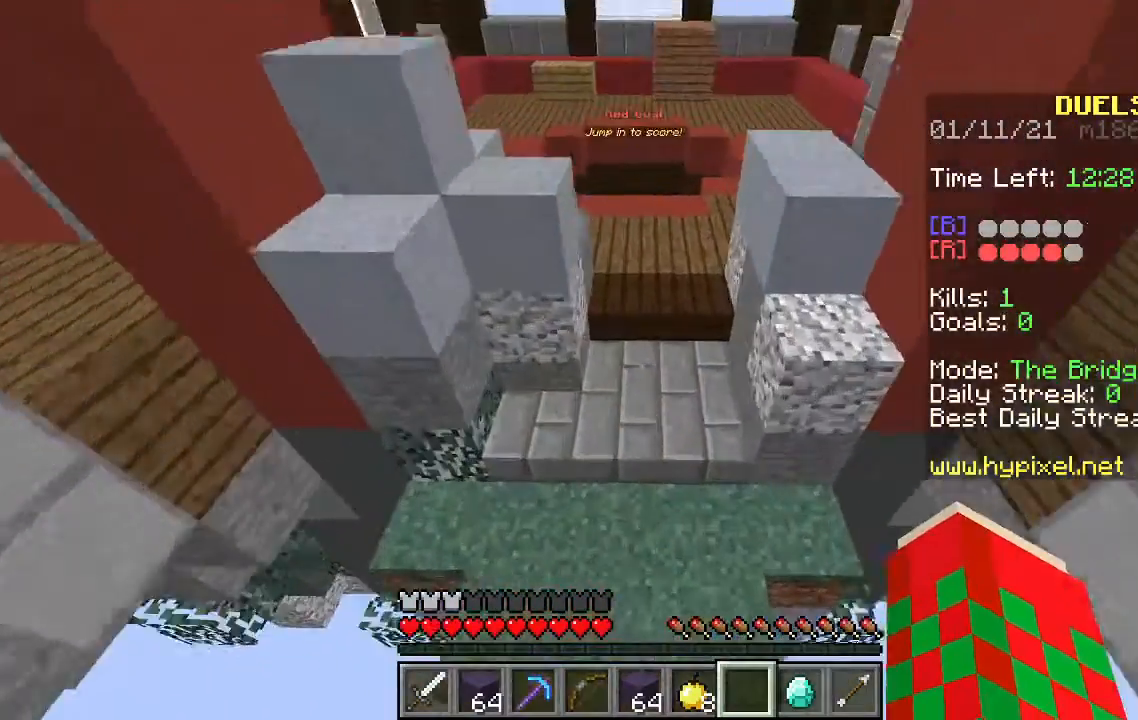
{"keys": ["w"], "mouse": [], "events": []}
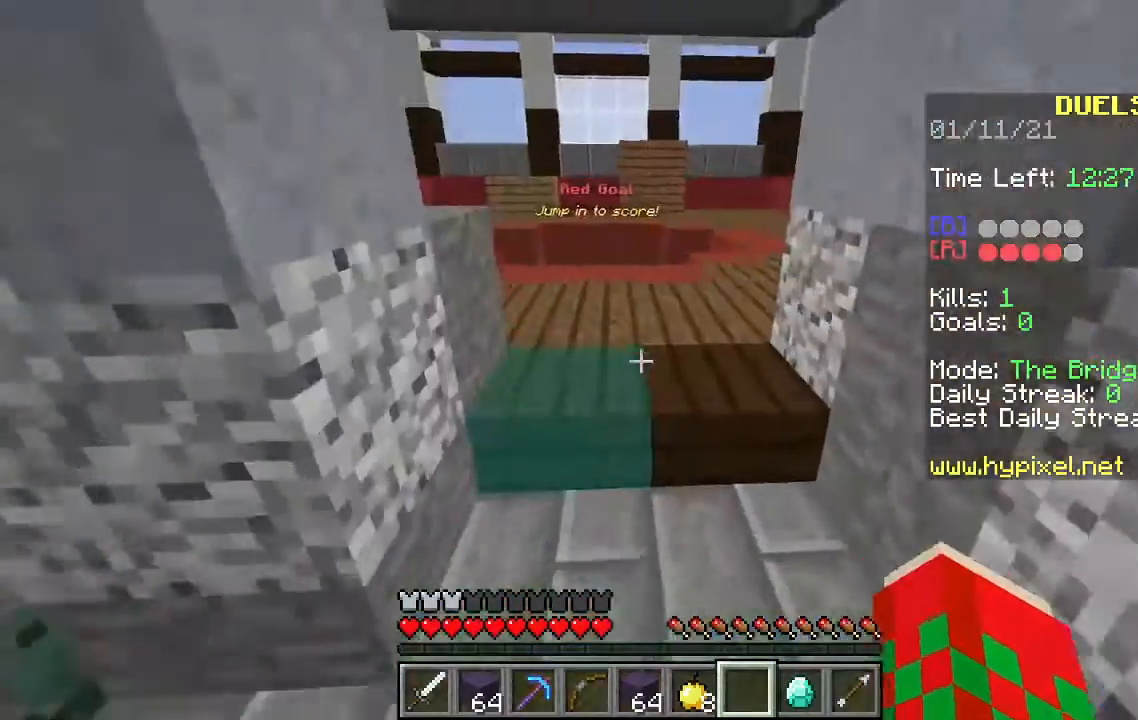
{"keys": ["a", "w"], "mouse": [], "events": [[367, "a", "down"]]}
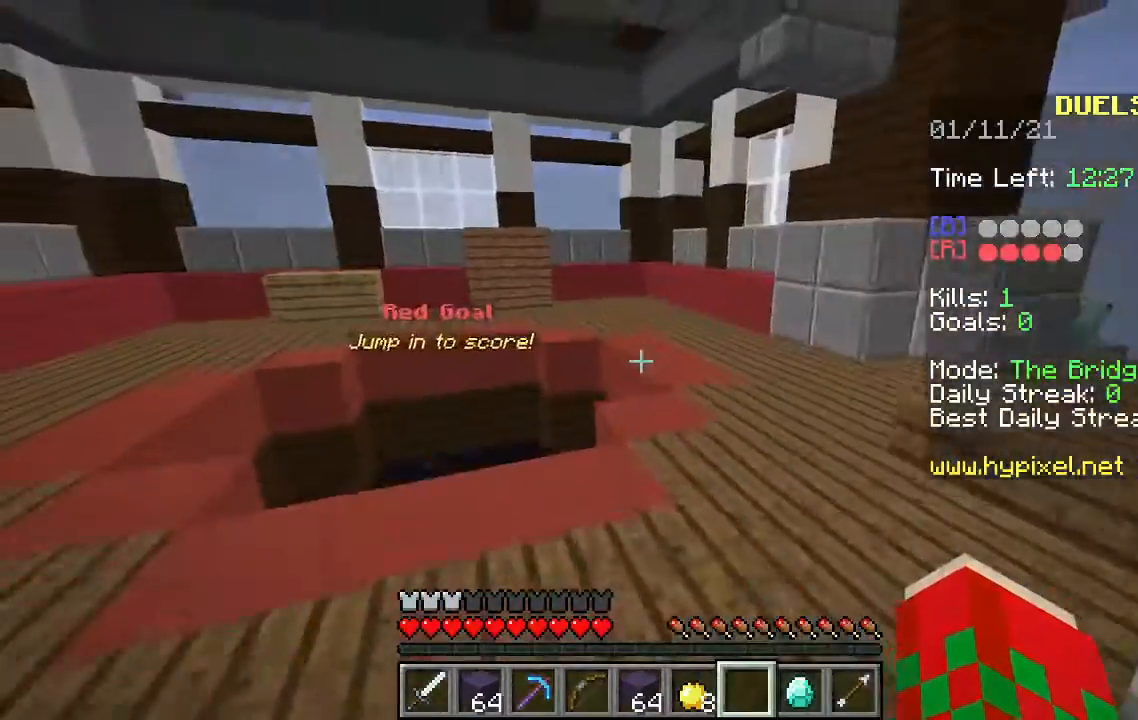
{"keys": ["a"], "mouse": [], "events": [[67, "a", "up"], [100, "w", "up"], [433, "a", "down"]]}
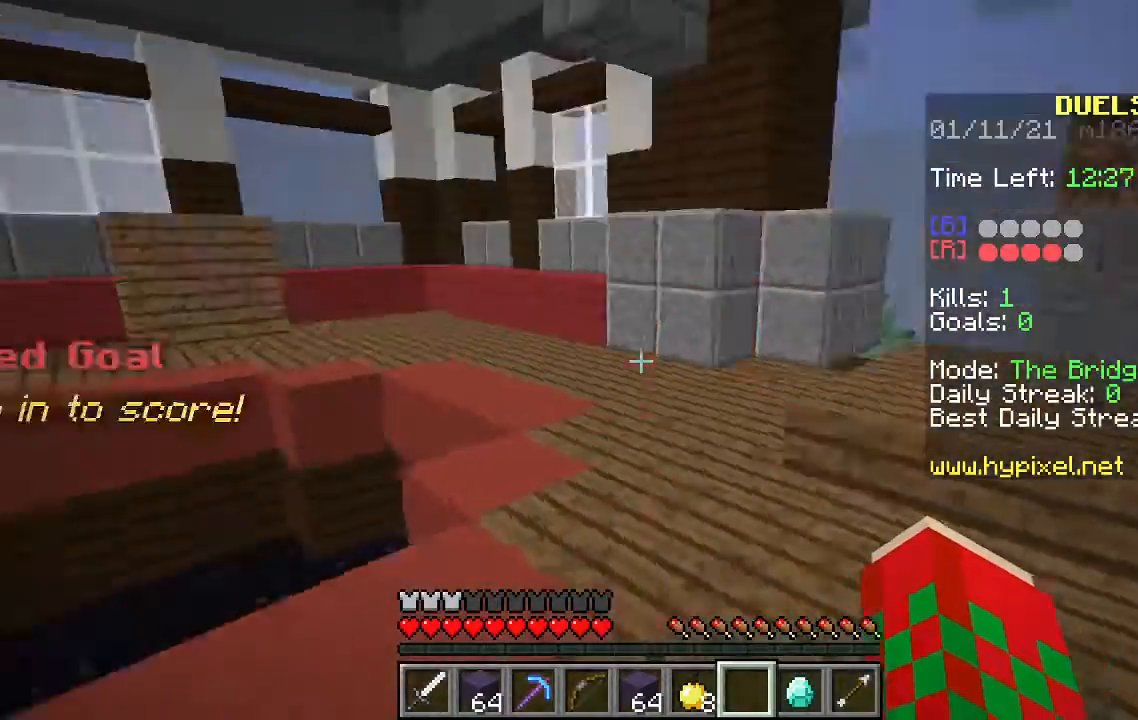
{"keys": [], "mouse": [], "events": [[100, "a", "up"]]}
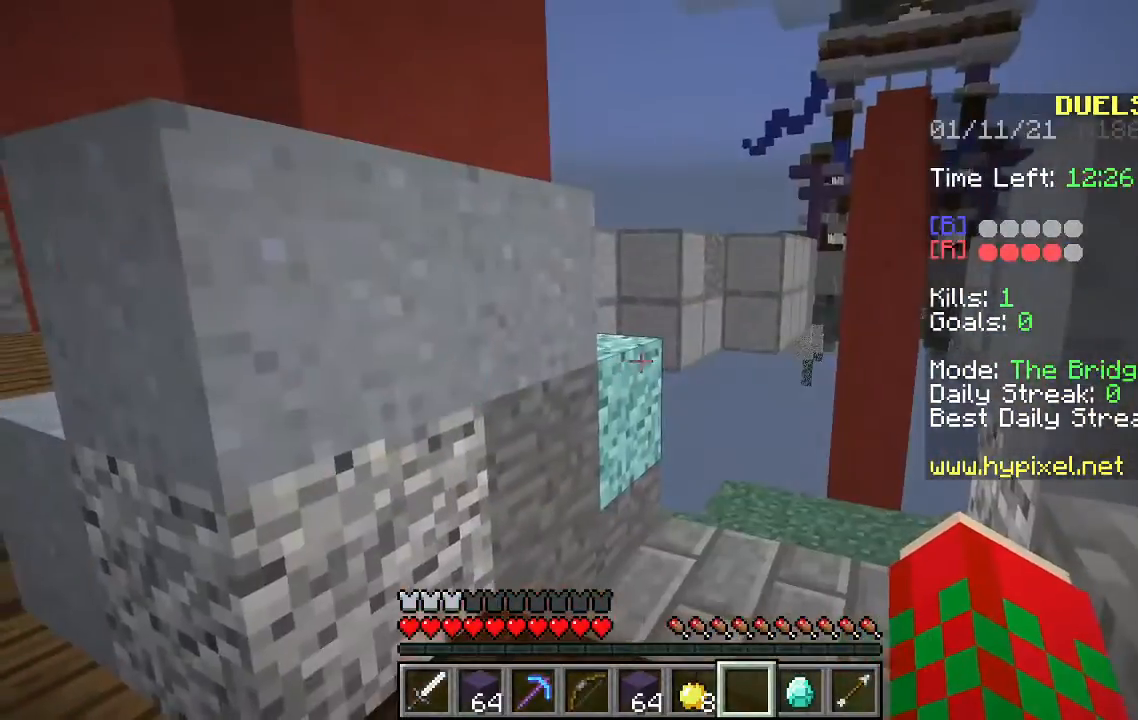
{"keys": ["s"], "mouse": [], "events": [[200, "s", "down"]]}
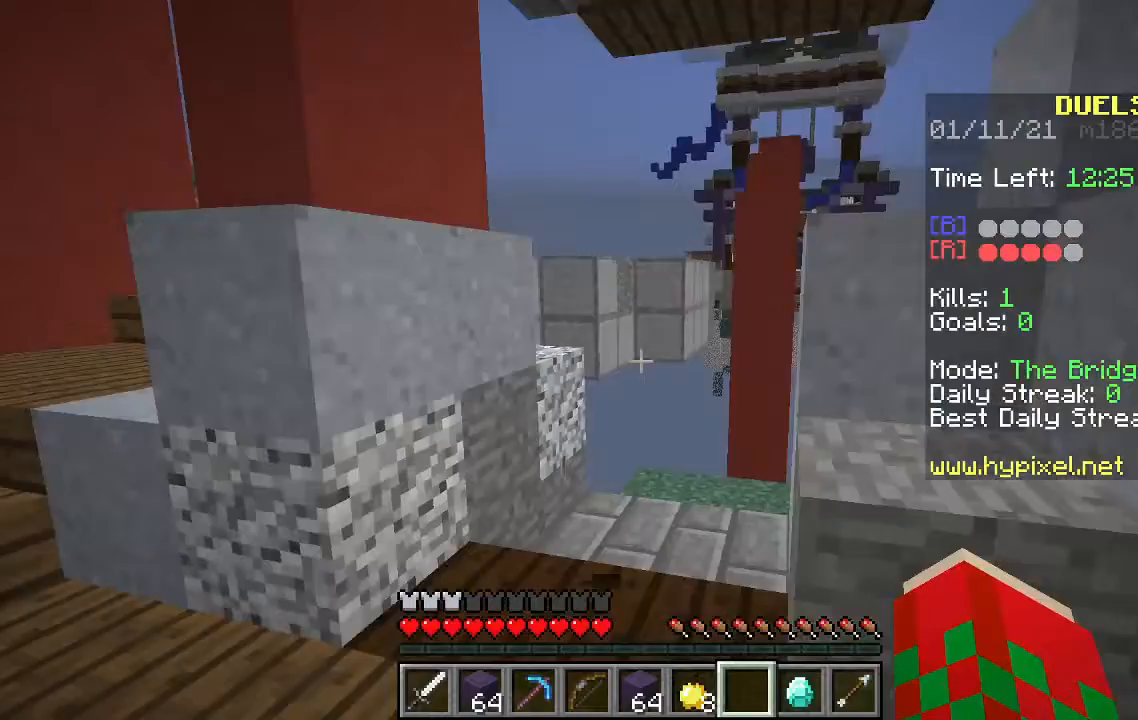
{"keys": ["s"], "mouse": [], "events": [[33, "a", "down"], [500, "a", "up"]]}
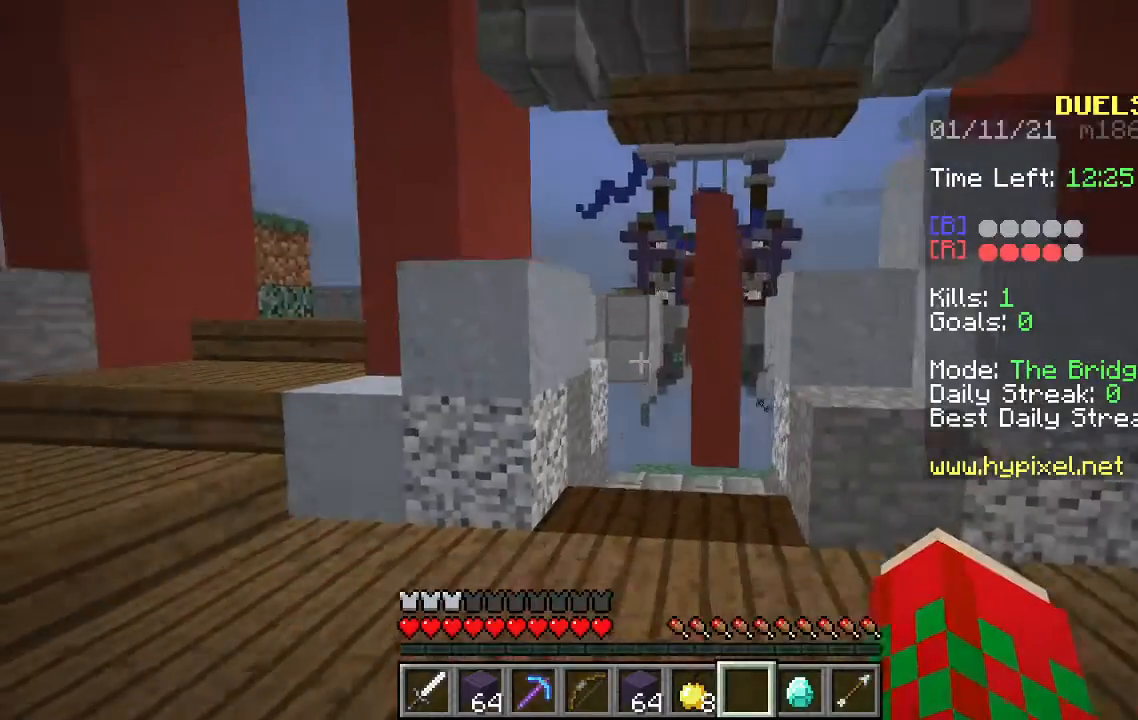
{"keys": [], "mouse": [], "events": [[500, "s", "up"]]}
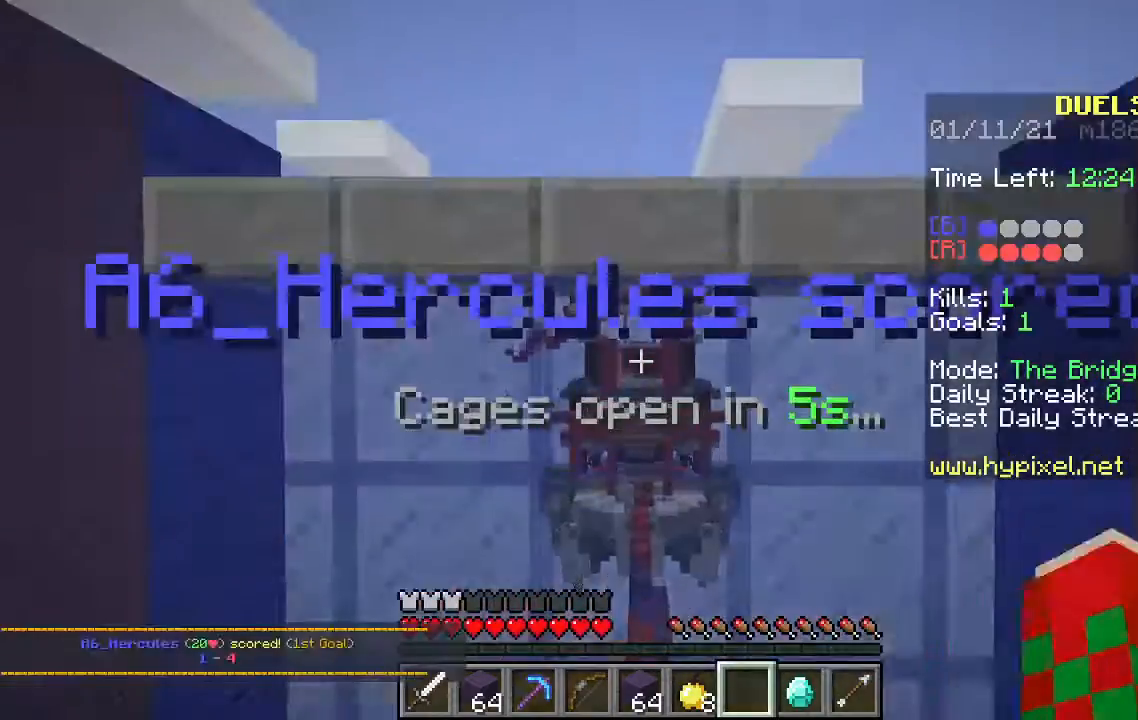
{"keys": [], "mouse": [], "events": []}
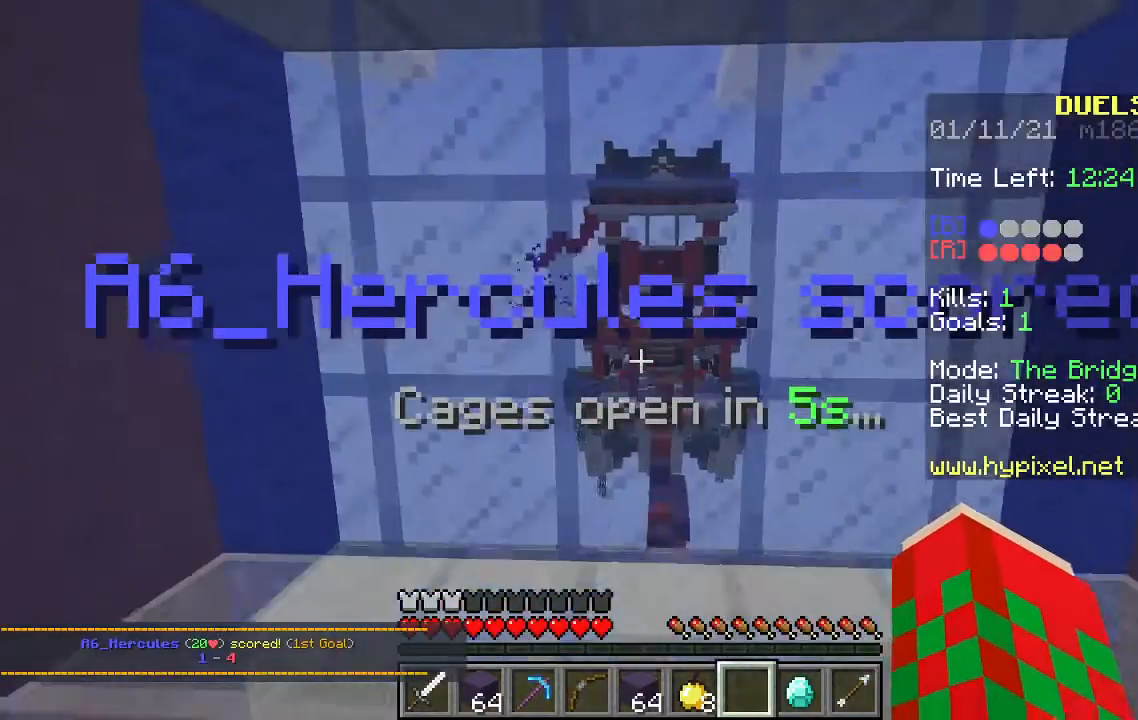
{"keys": [], "mouse": [], "events": [[100, "w", "down"], [500, "w", "up"]]}
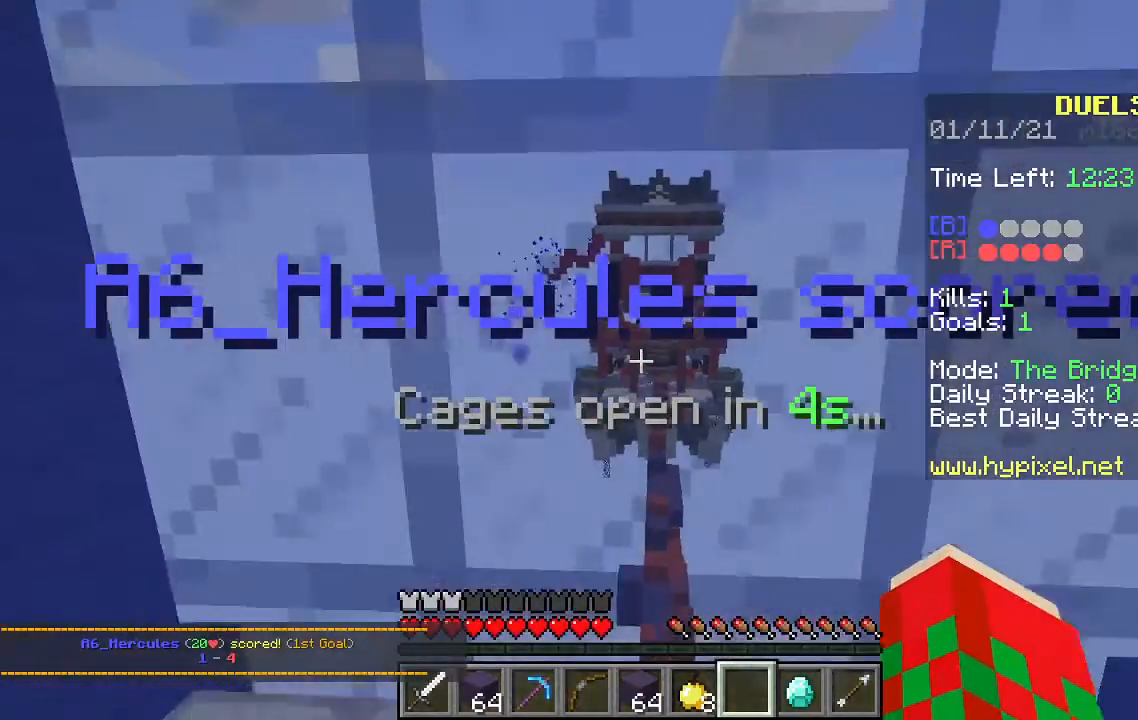
{"keys": ["w"], "mouse": [], "events": [[100, "s", "down"], [400, "s", "up"], [433, "w", "down"]]}
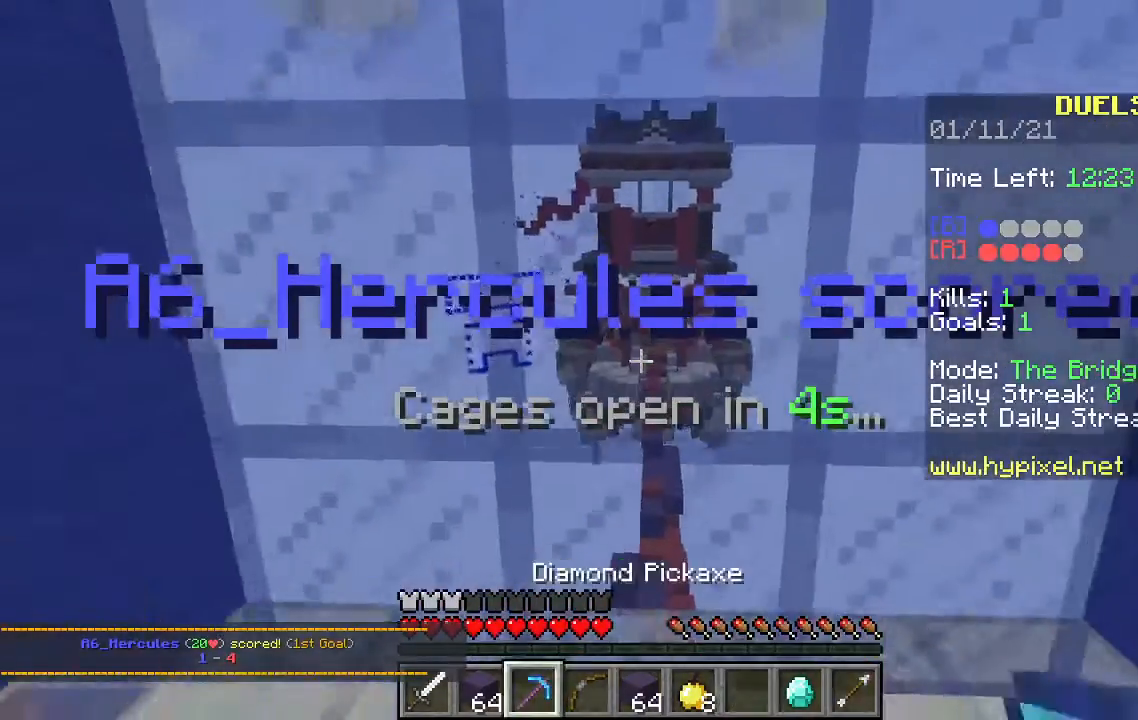
{"keys": [], "mouse": [], "events": [[200, "w", "up"]]}
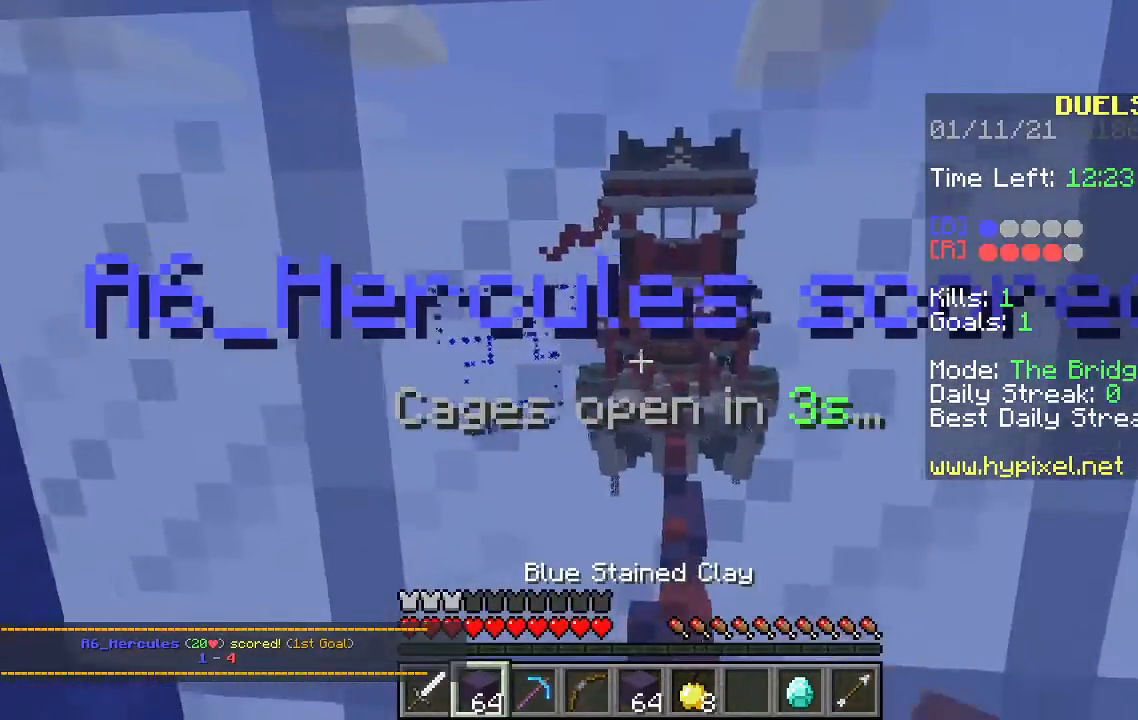
{"keys": [], "mouse": [], "events": [[267, "w", "down"], [467, "w", "up"]]}
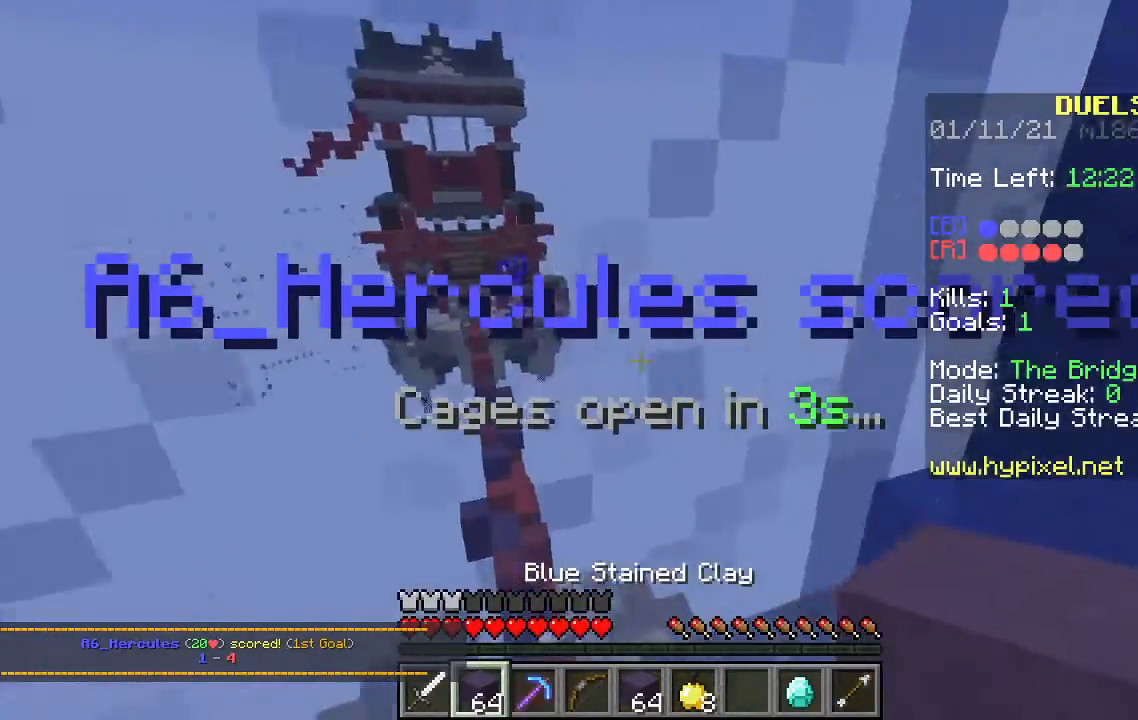
{"keys": [], "mouse": [], "events": []}
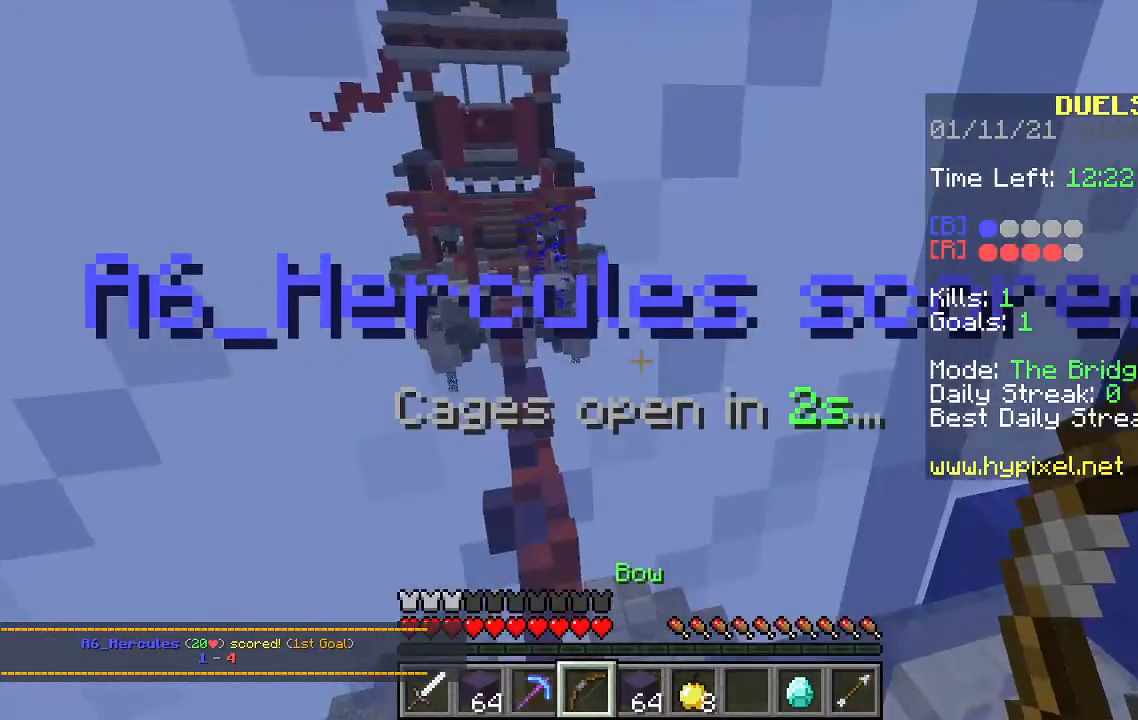
{"keys": [], "mouse": [], "events": []}
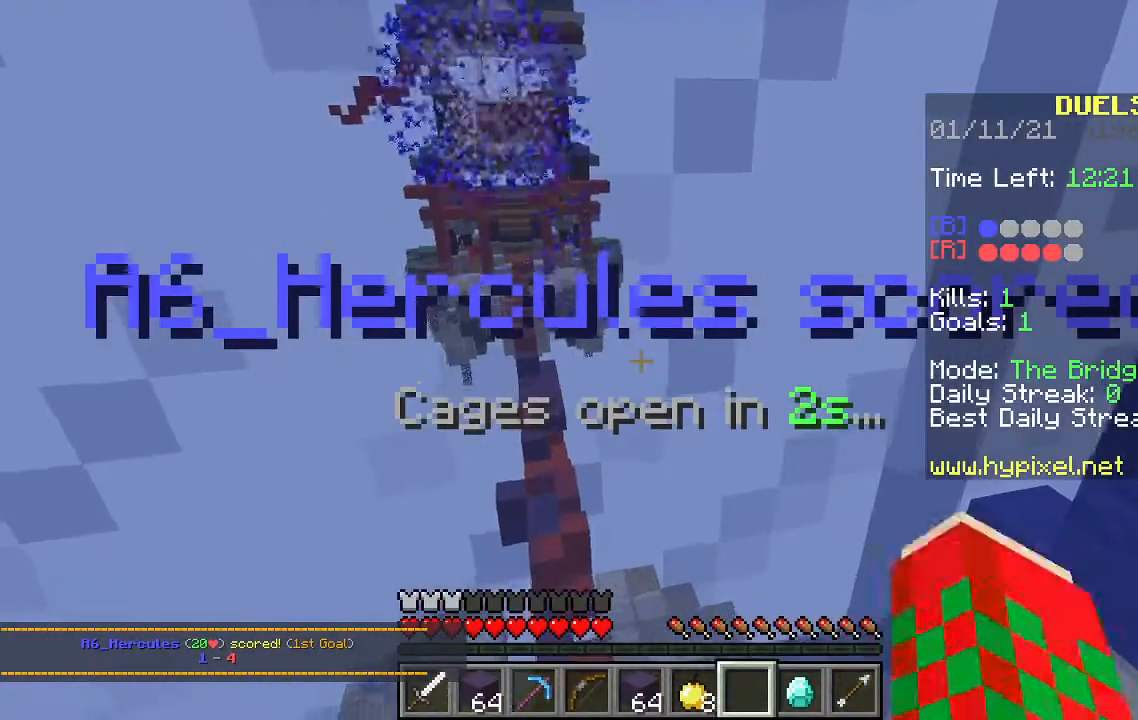
{"keys": ["w"], "mouse": ["right"], "events": [[433, "mouse_right", "down"], [433, "w", "down"]]}
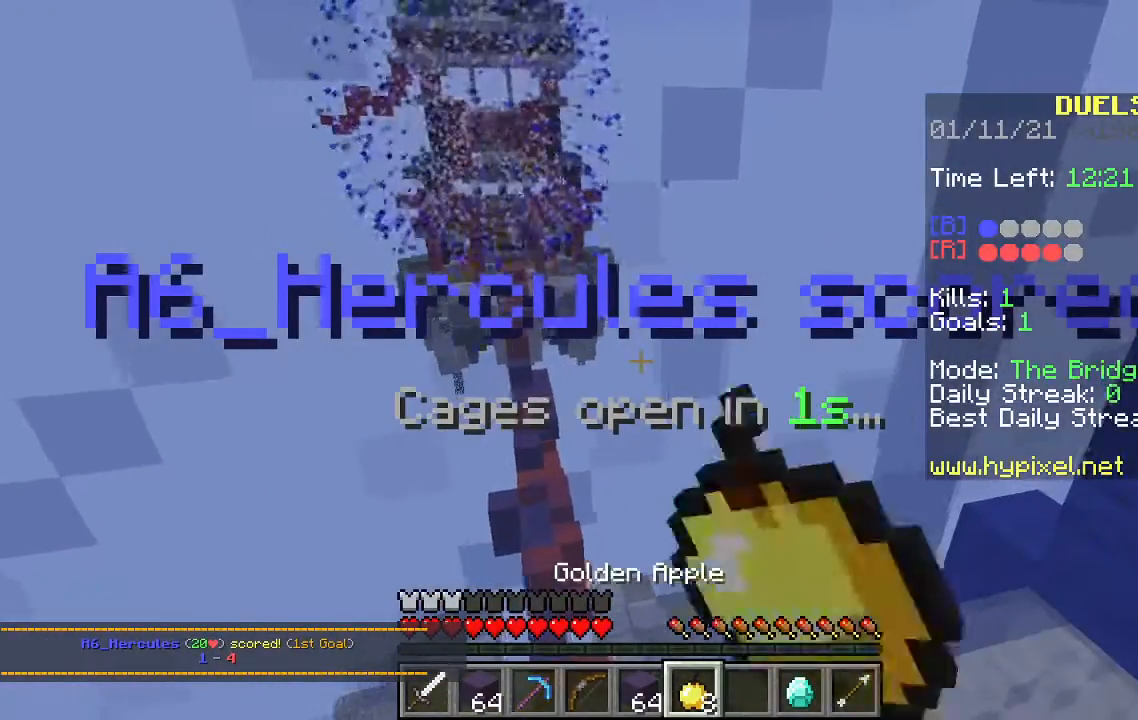
{"keys": ["s"], "mouse": ["right"], "events": [[467, "s", "down"], [467, "w", "up"]]}
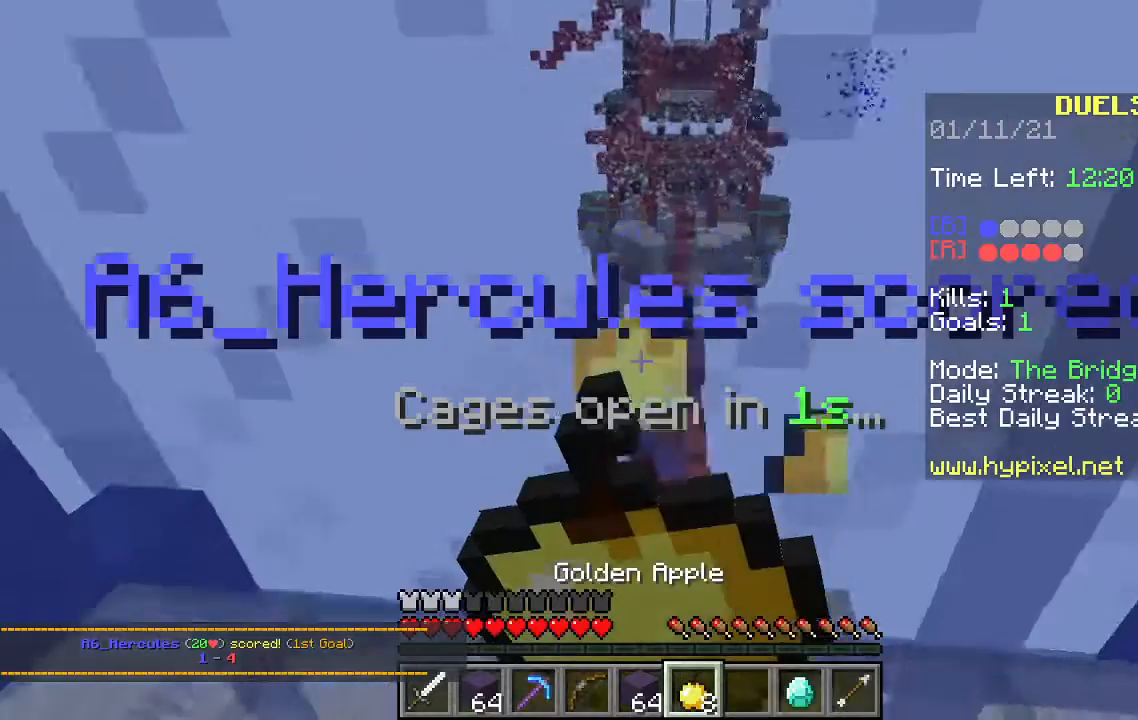
{"keys": ["w"], "mouse": ["right"], "events": [[333, "s", "up"], [433, "w", "down"]]}
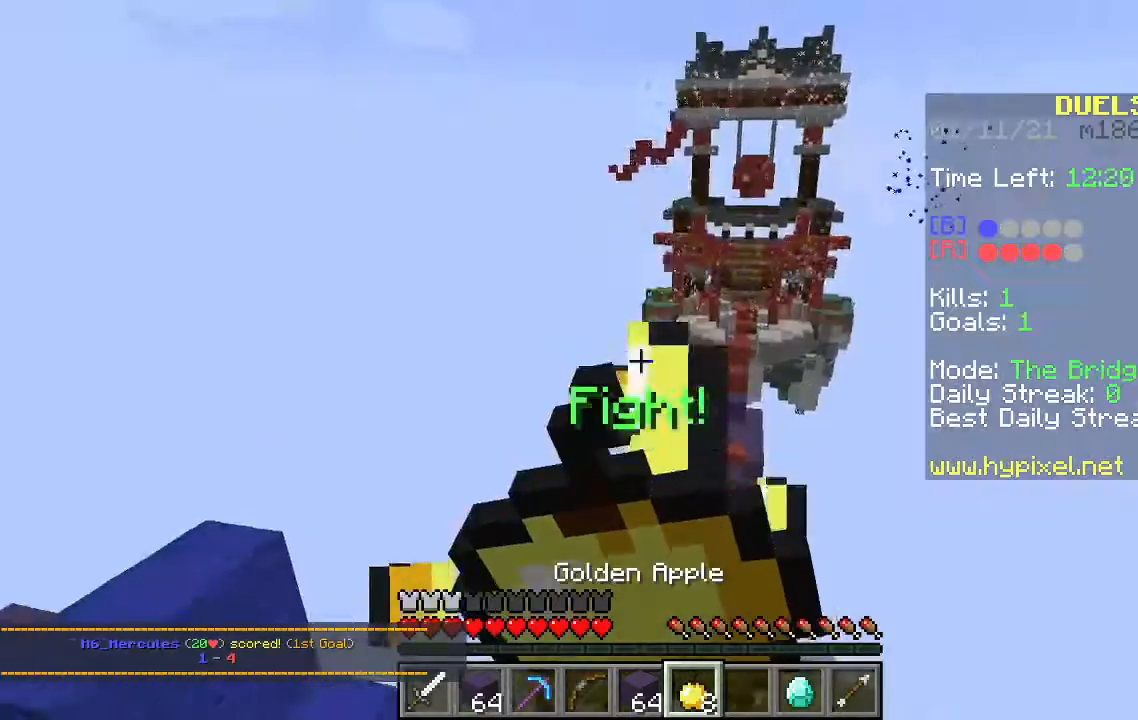
{"keys": ["w"], "mouse": ["right"], "events": []}
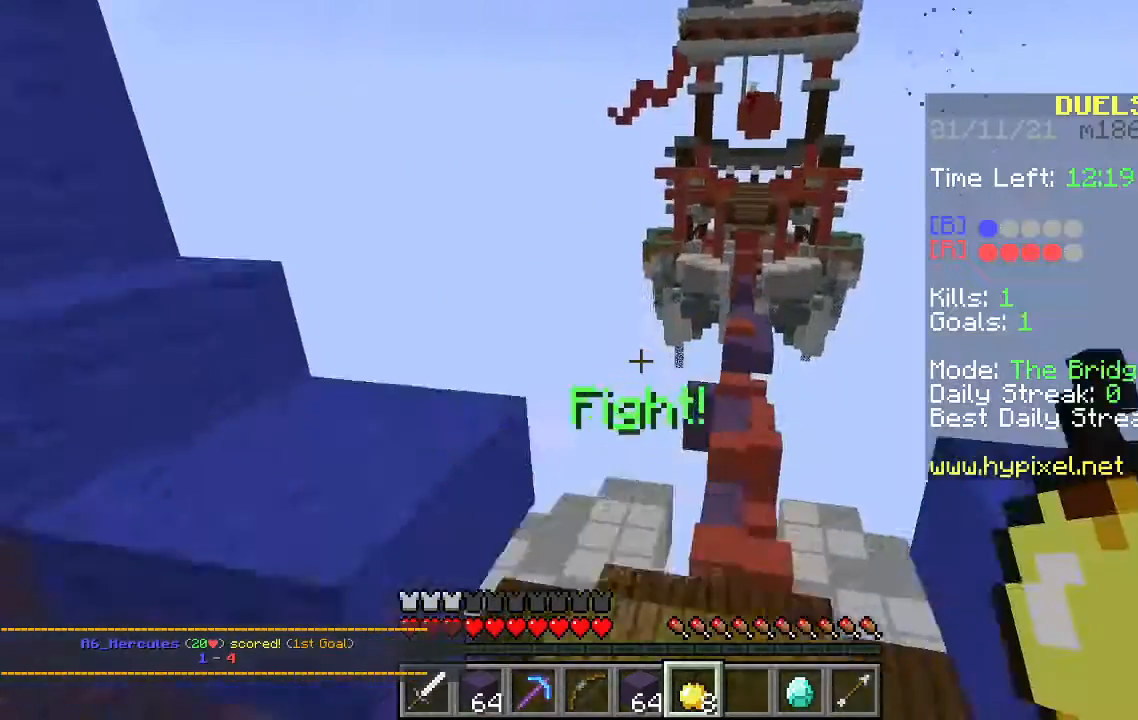
{"keys": ["w"], "mouse": [], "events": [[333, "mouse_right", "up"]]}
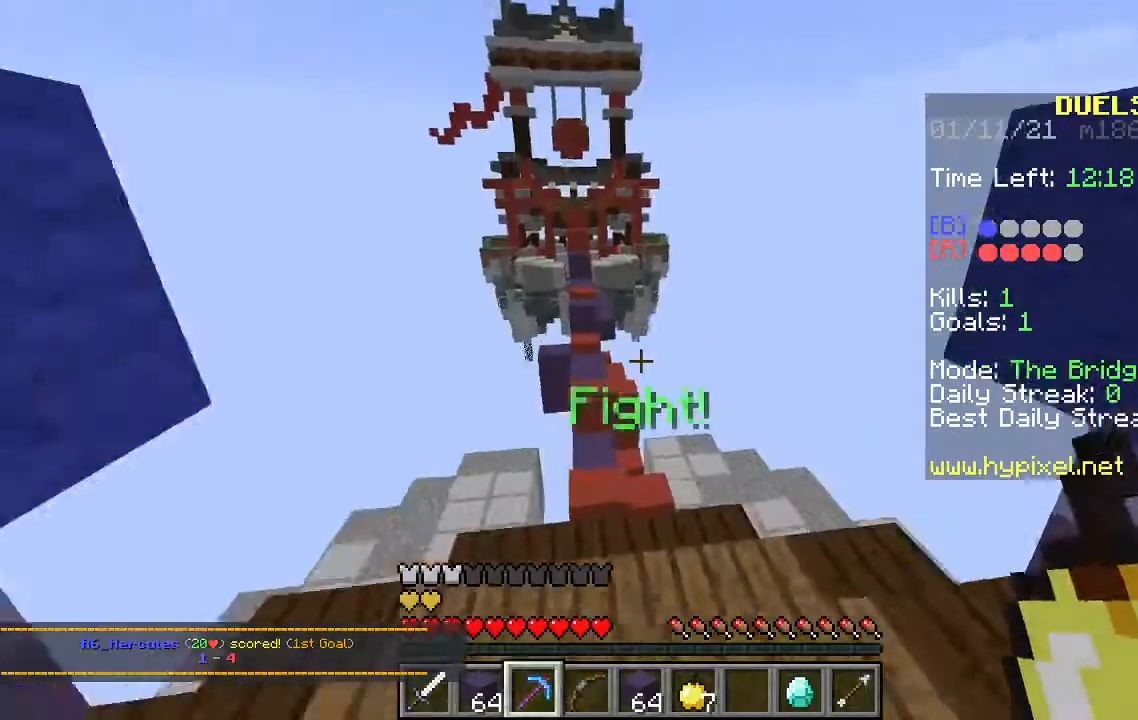
{"keys": ["w"], "mouse": [], "events": []}